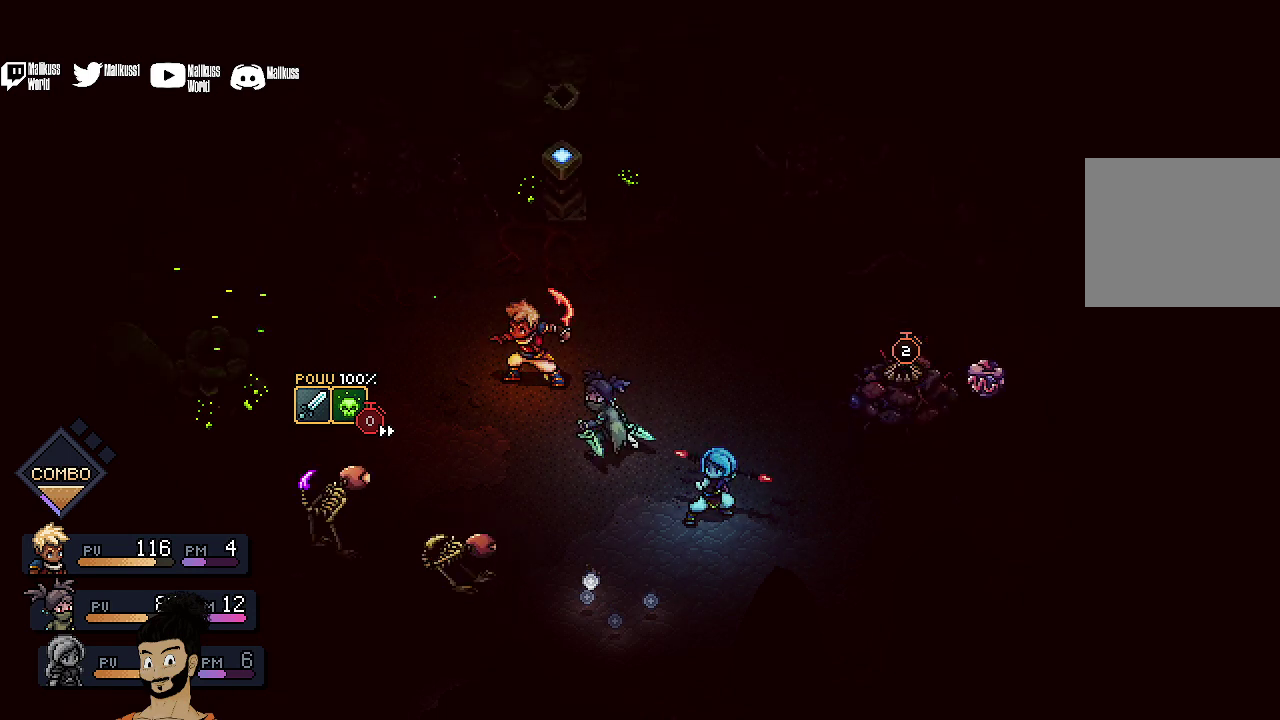
Gameplay with a controller (Xbox layout); each line is a JSON object with the inputs held at the frame after it (dt_ms = milliseconds from this image to that frame). "events" lists button and stick changes between this image and that frame as [ms after this image, input, new state], when the widget could be followed in between. Not read: L1 L3 R1 R3 right_stick.
{"dt_ms": 500, "buttons": [], "left_stick": "center", "events": []}
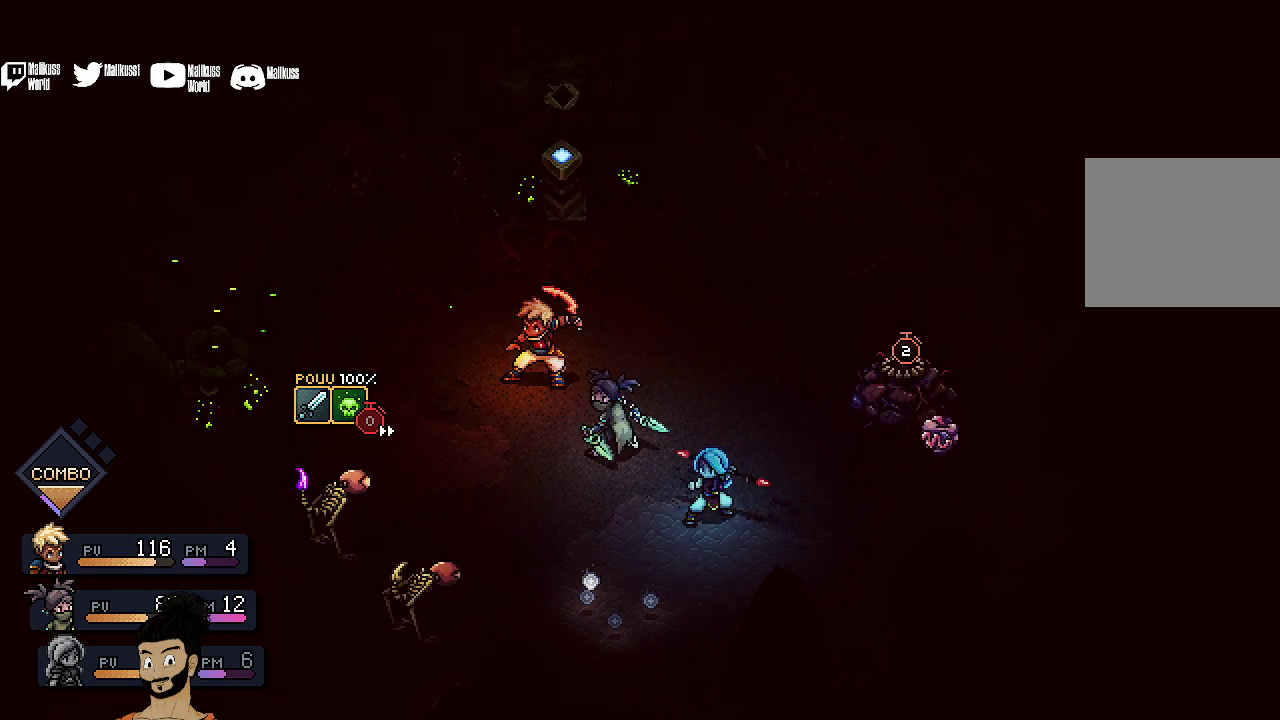
{"dt_ms": 500, "buttons": [], "left_stick": "center", "events": []}
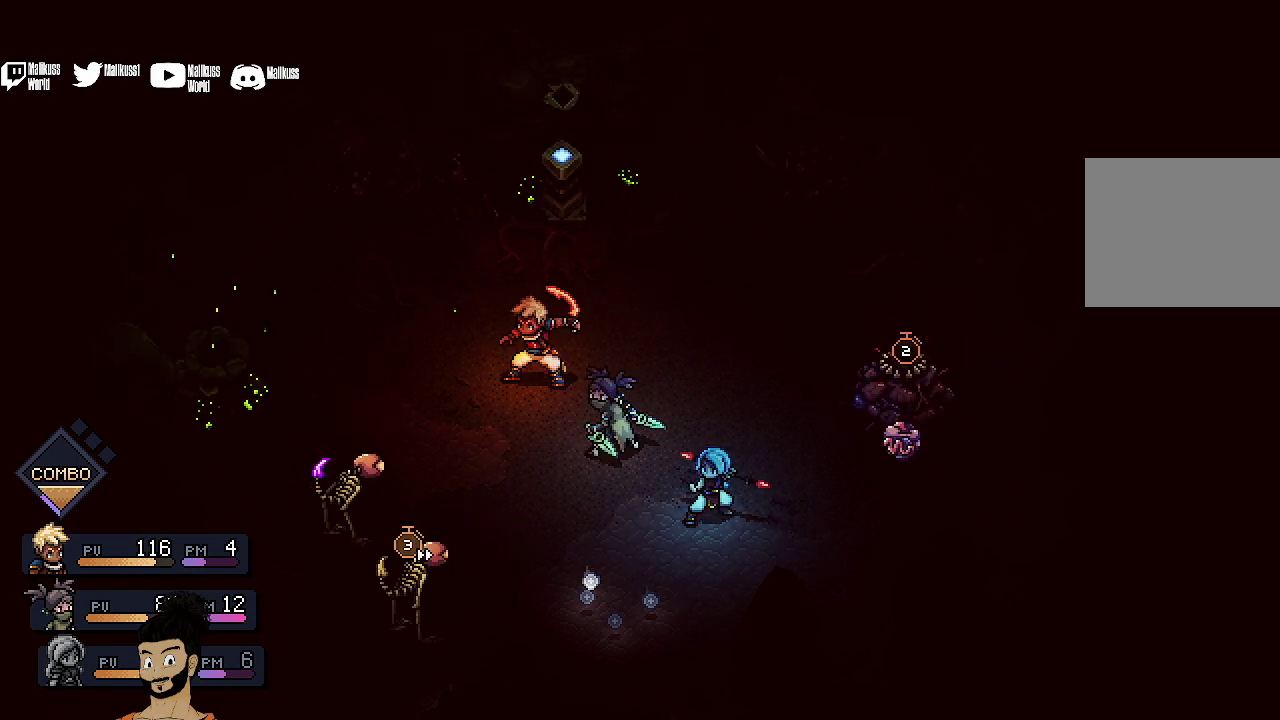
{"dt_ms": 500, "buttons": [], "left_stick": "center", "events": []}
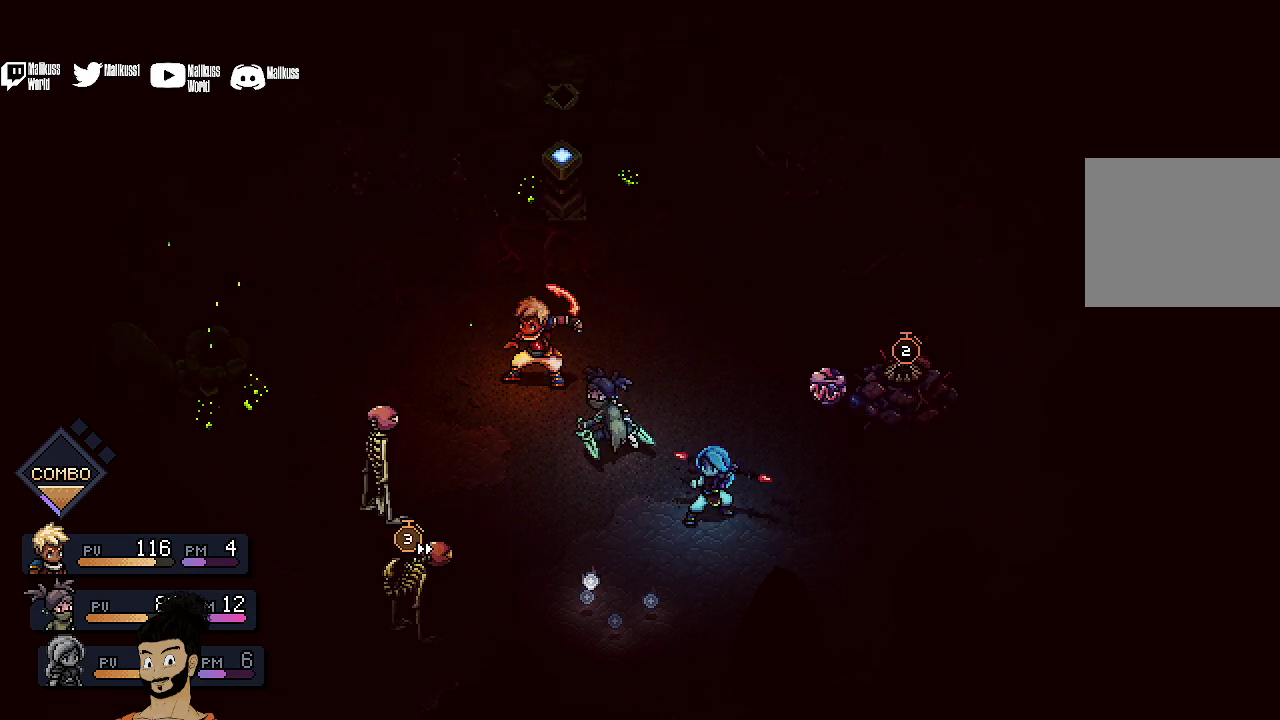
{"dt_ms": 500, "buttons": [], "left_stick": "center", "events": []}
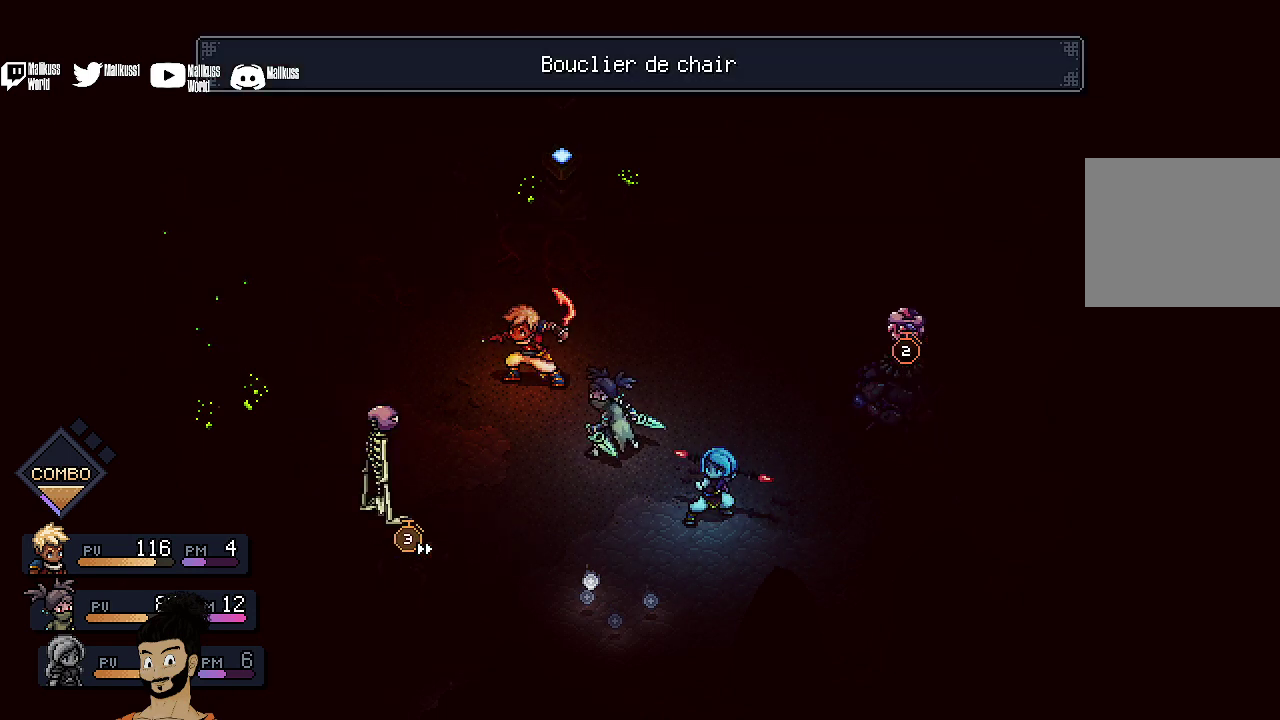
{"dt_ms": 500, "buttons": [], "left_stick": "center", "events": []}
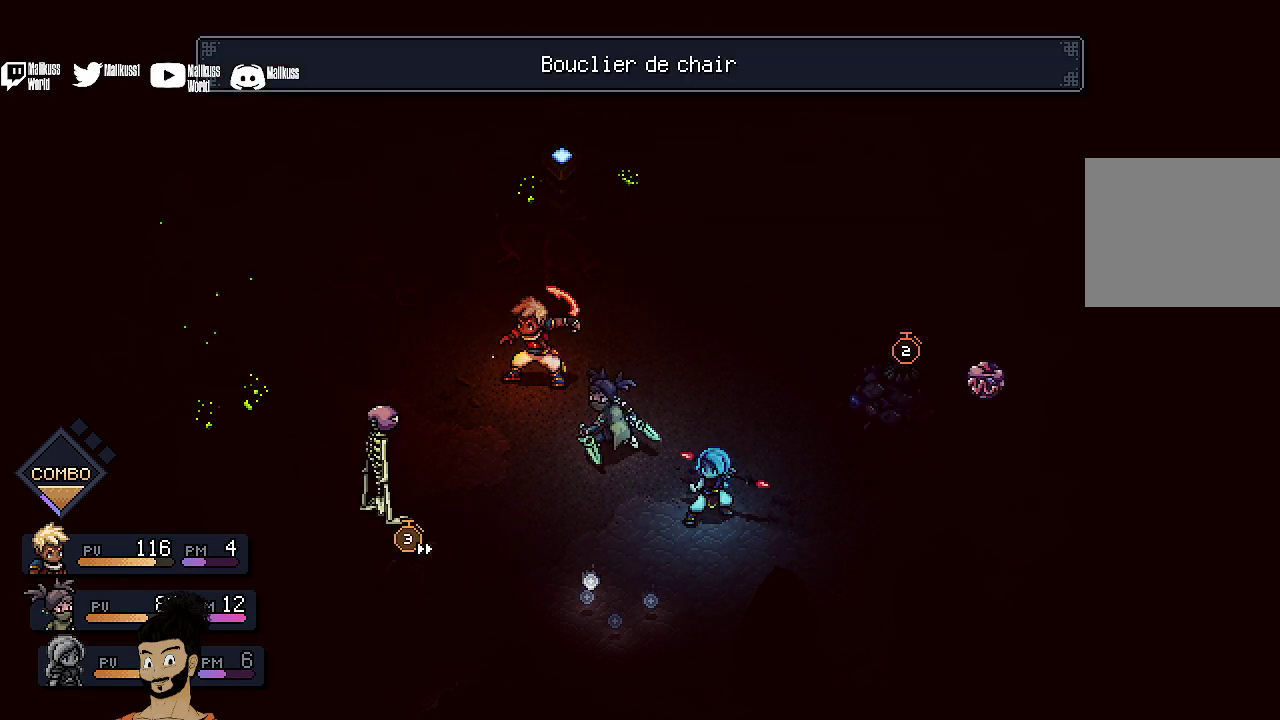
{"dt_ms": 500, "buttons": [], "left_stick": "center", "events": []}
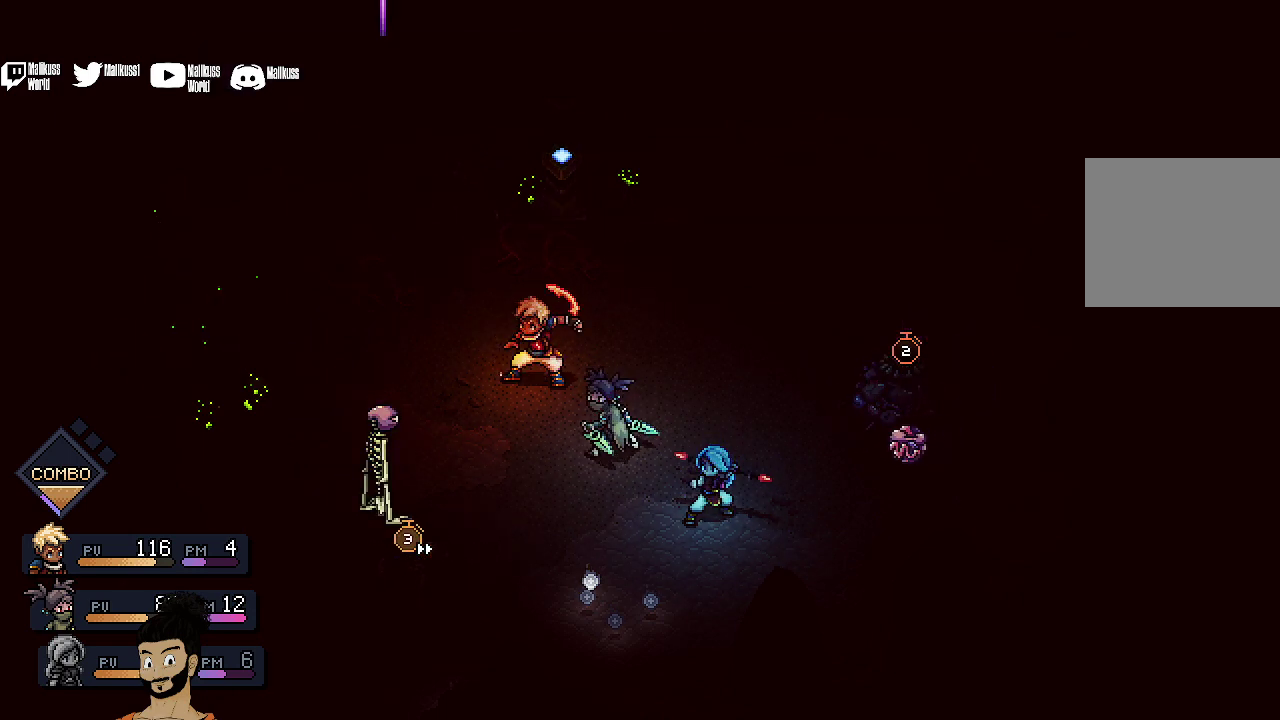
{"dt_ms": 500, "buttons": [], "left_stick": "center", "events": []}
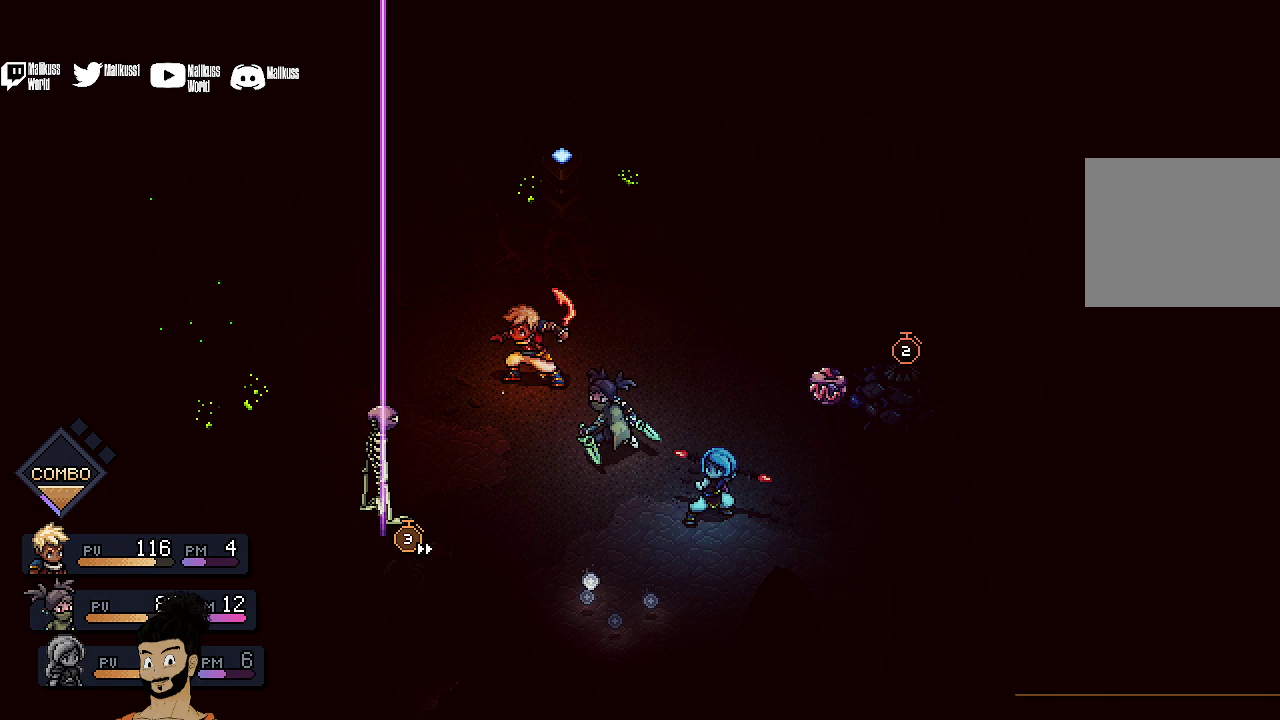
{"dt_ms": 500, "buttons": ["A"], "left_stick": "center", "events": [[500, "A", "down"]]}
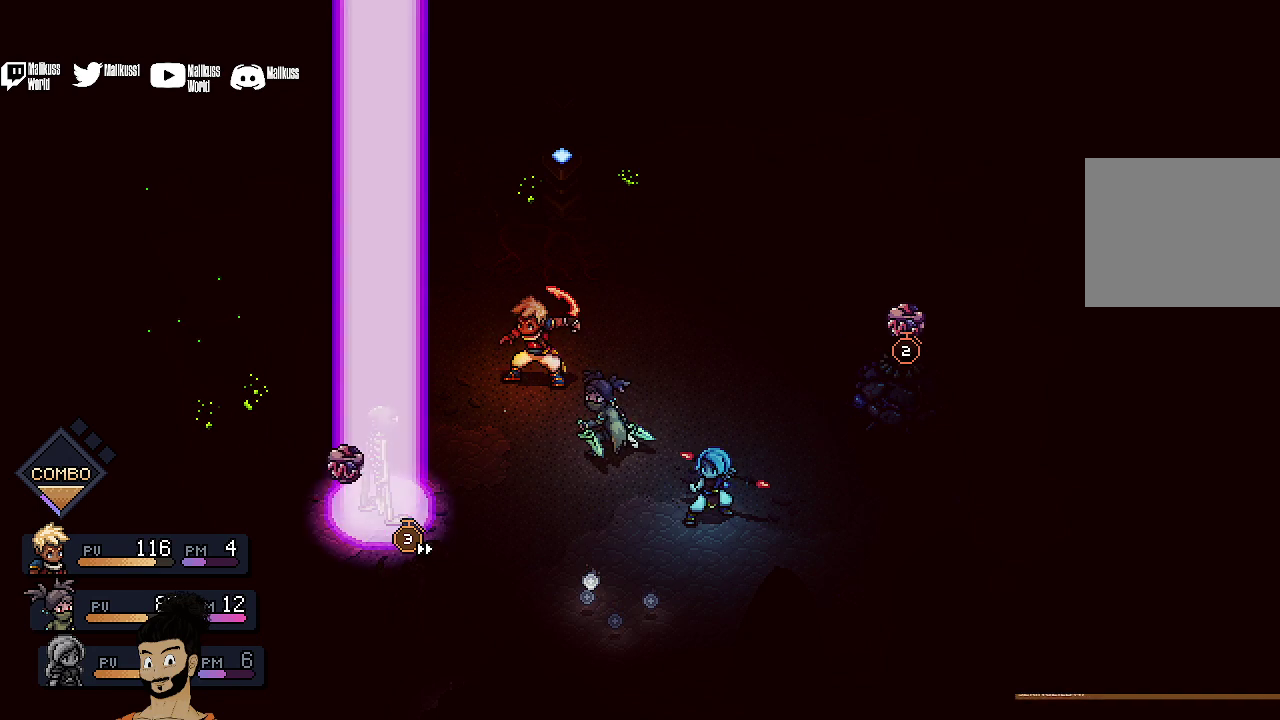
{"dt_ms": 500, "buttons": ["A"], "left_stick": "center", "events": [[133, "A", "up"], [500, "A", "down"]]}
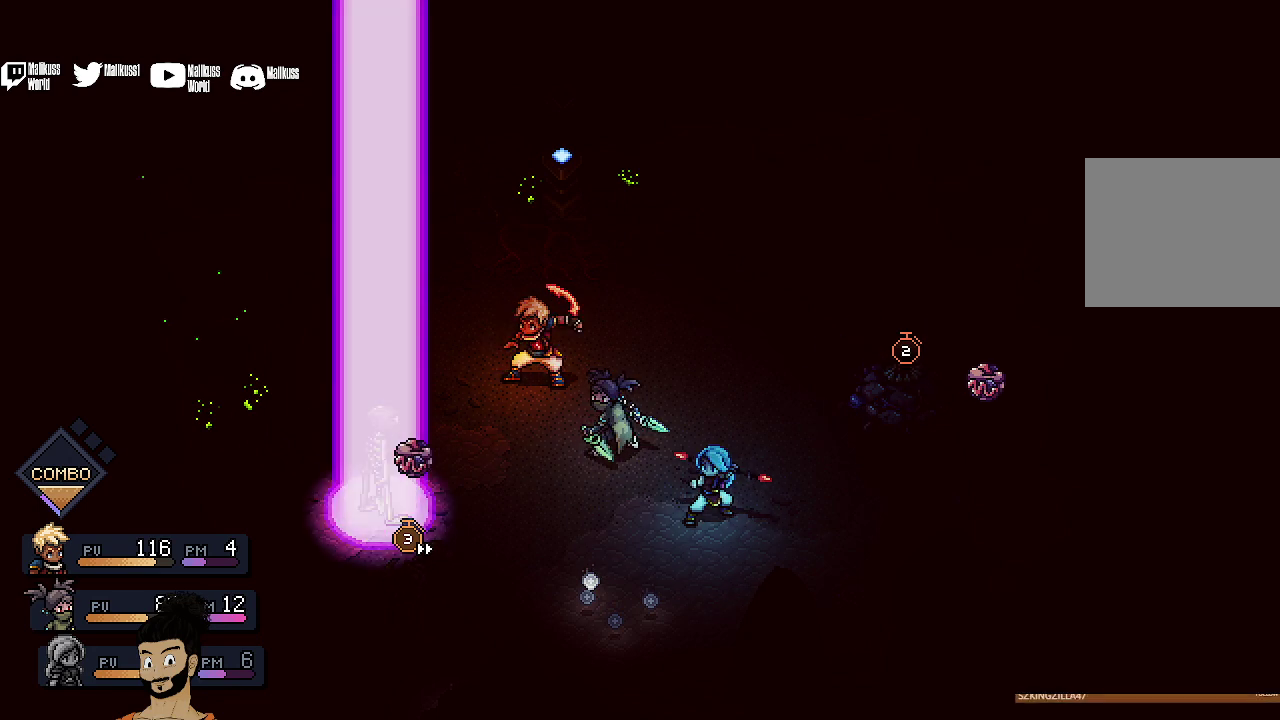
{"dt_ms": 500, "buttons": [], "left_stick": "center", "events": [[100, "A", "up"]]}
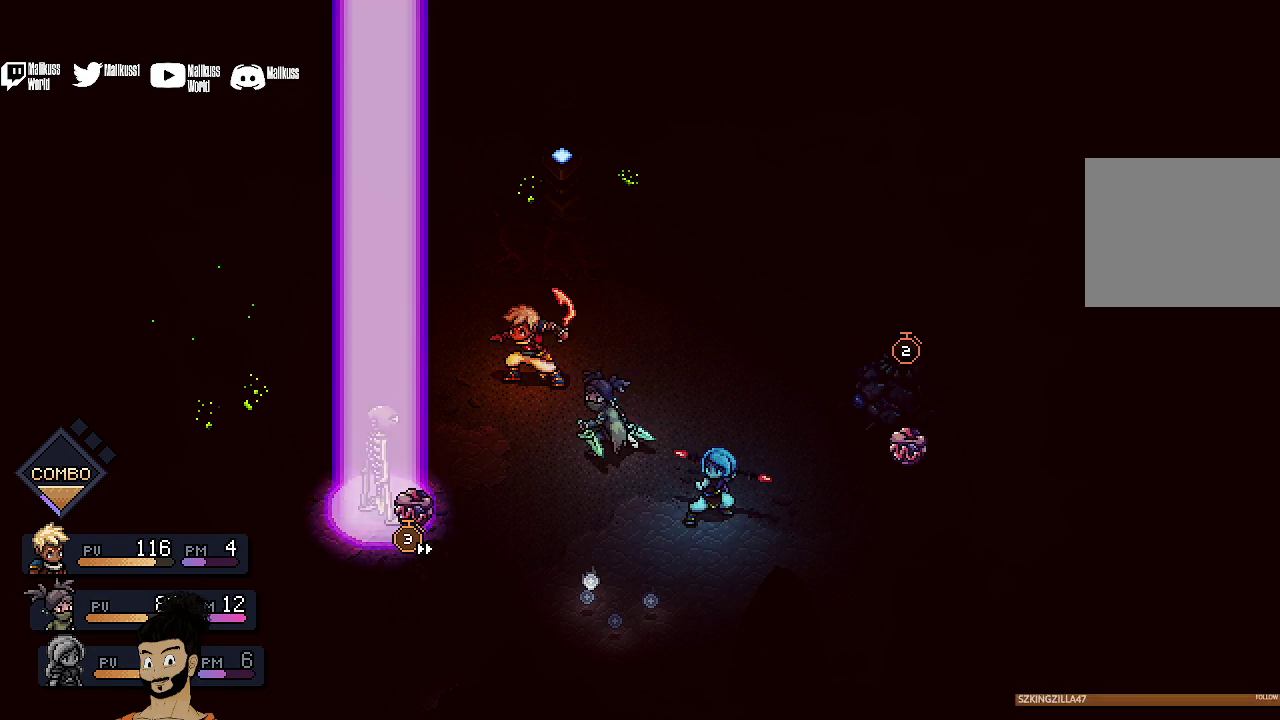
{"dt_ms": 500, "buttons": [], "left_stick": "center", "events": []}
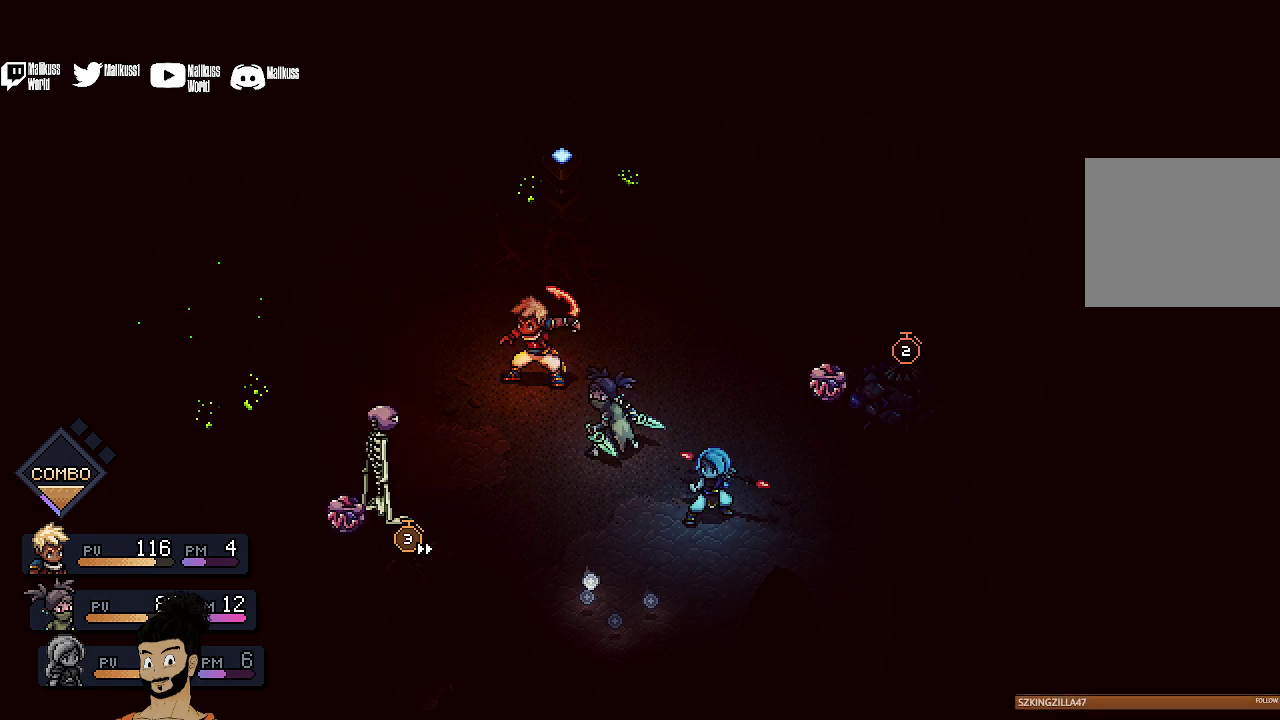
{"dt_ms": 500, "buttons": [], "left_stick": "center", "events": []}
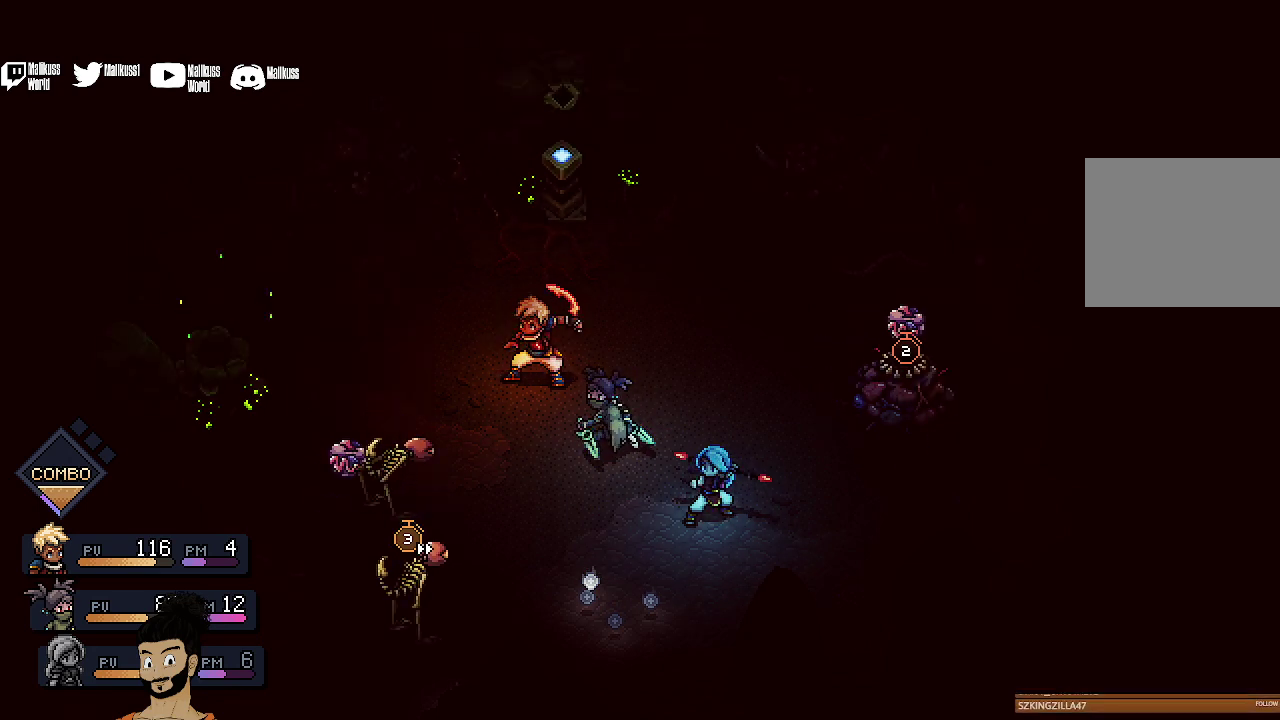
{"dt_ms": 500, "buttons": [], "left_stick": "center", "events": []}
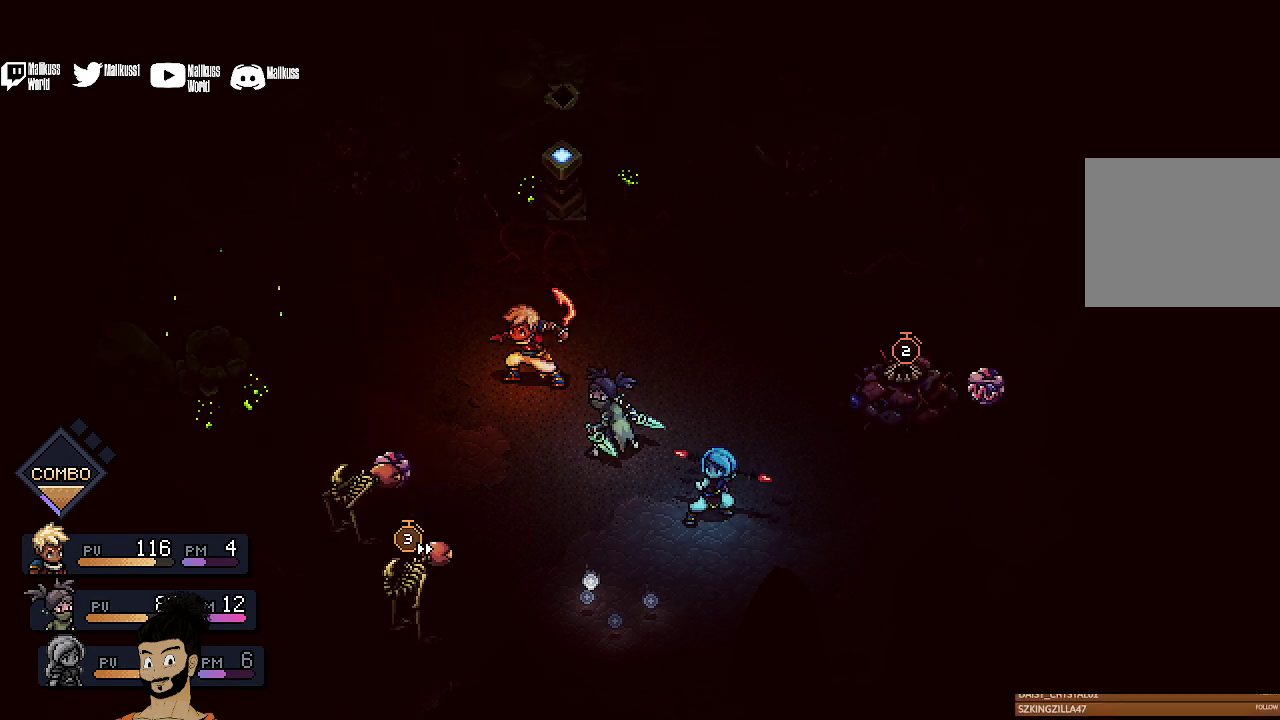
{"dt_ms": 500, "buttons": [], "left_stick": "center", "events": []}
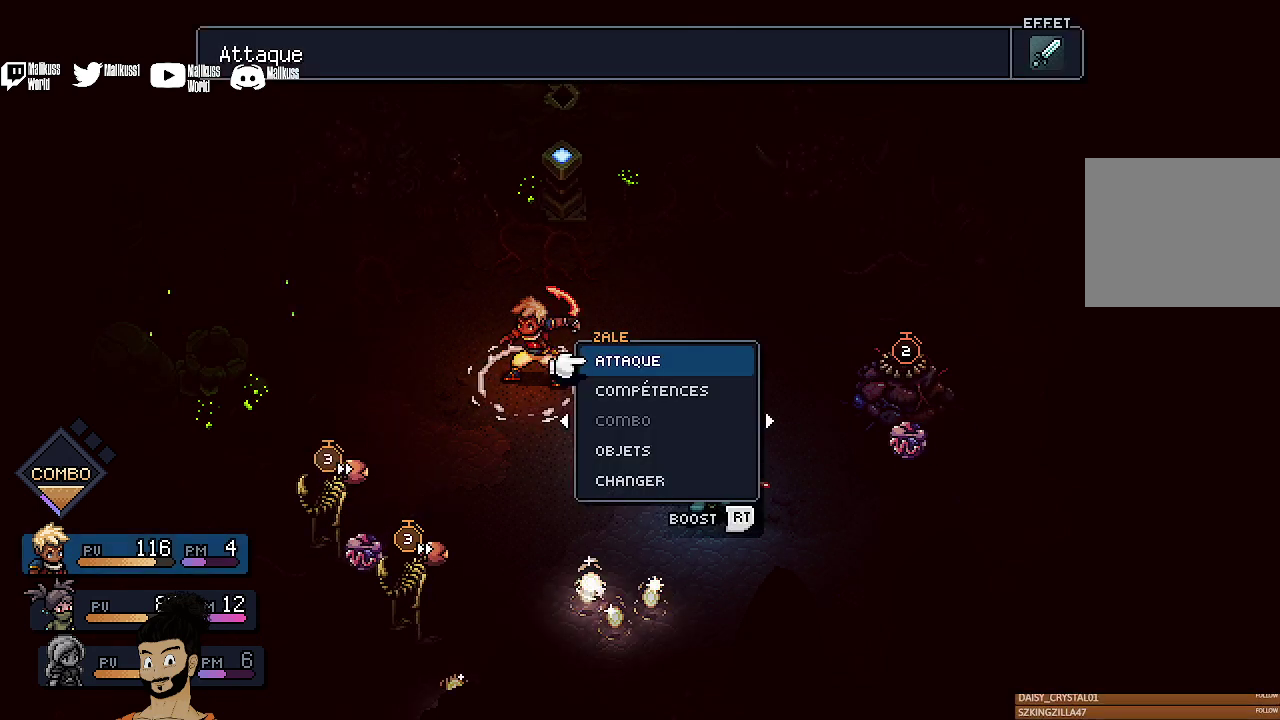
{"dt_ms": 500, "buttons": [], "left_stick": "center", "events": []}
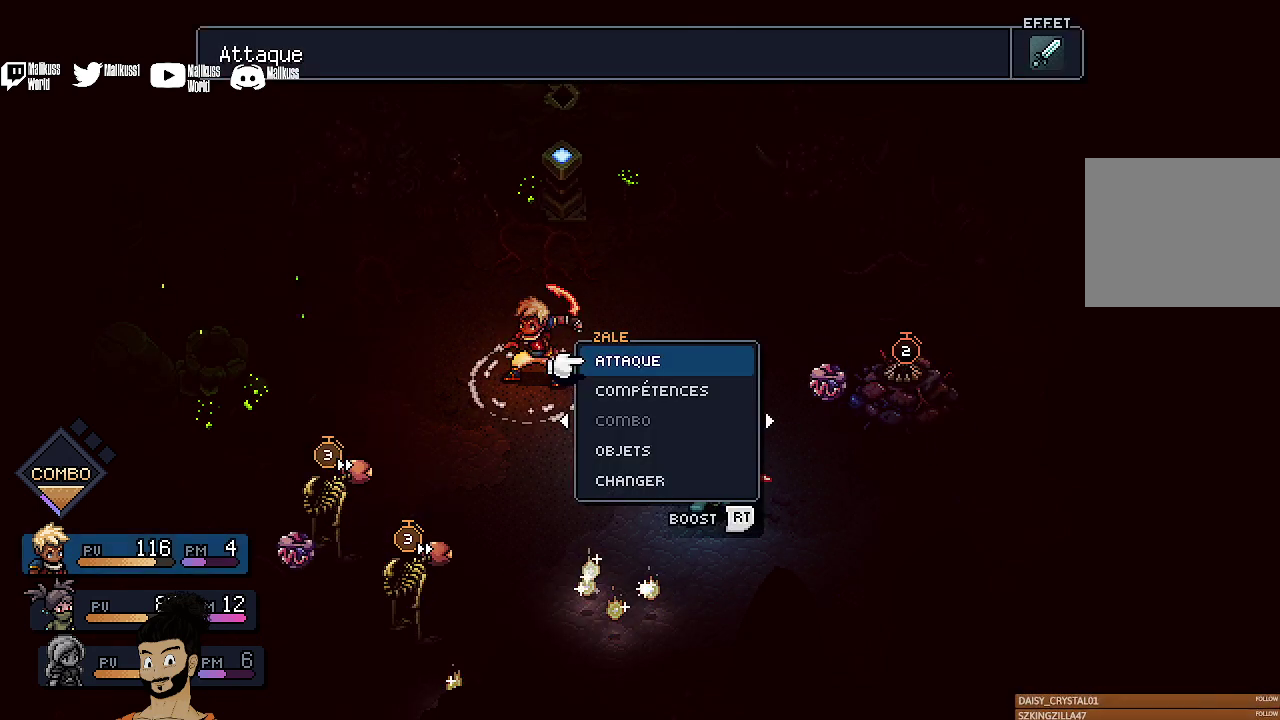
{"dt_ms": 300, "buttons": ["A"], "left_stick": "center", "events": [[133, "DPAD_DOWN", "down"], [200, "DPAD_DOWN", "up"], [267, "A", "down"]]}
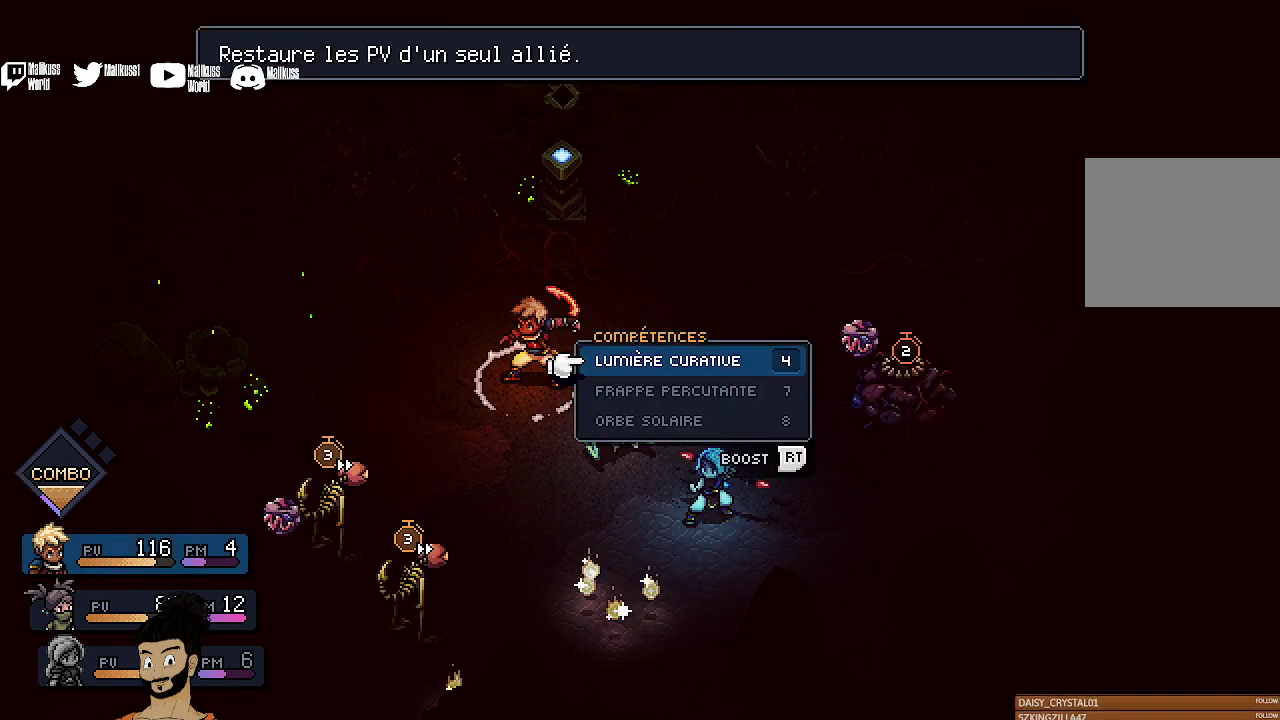
{"dt_ms": 700, "buttons": [], "left_stick": "center", "events": [[67, "A", "up"]]}
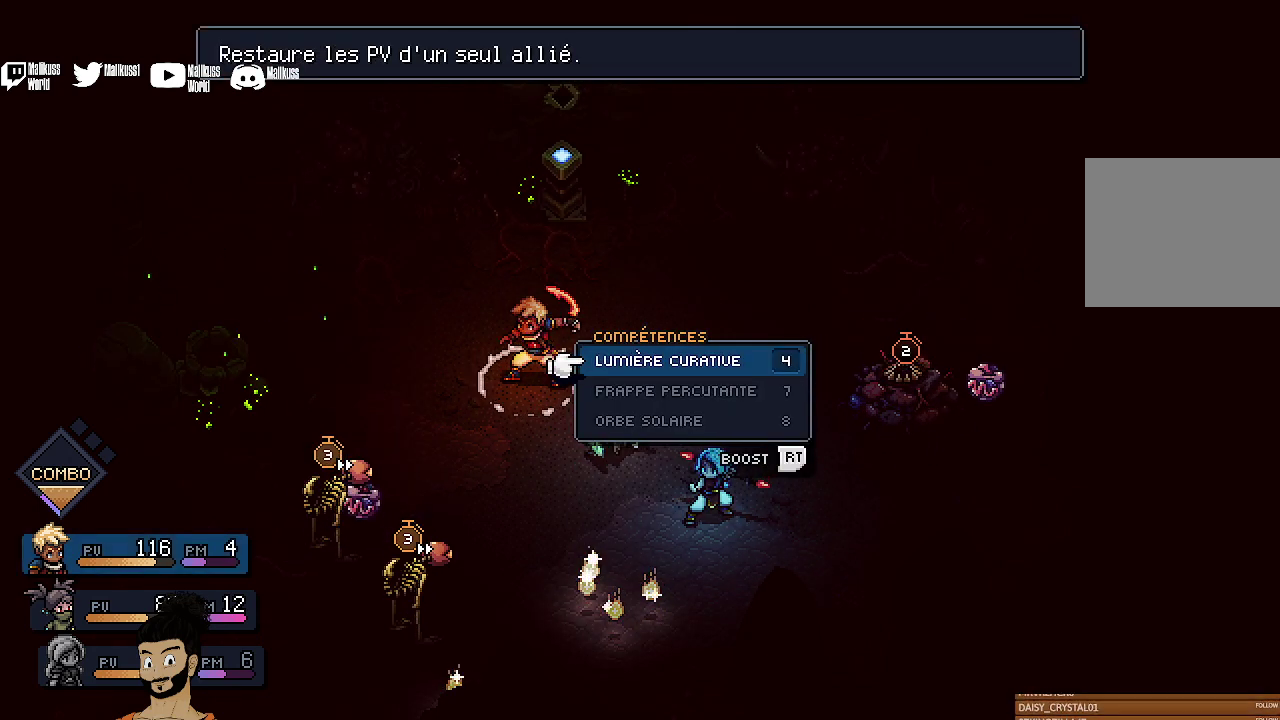
{"dt_ms": 500, "buttons": ["DPAD_RIGHT"], "left_stick": "center", "events": [[167, "B", "down"], [233, "B", "up"], [467, "DPAD_RIGHT", "down"]]}
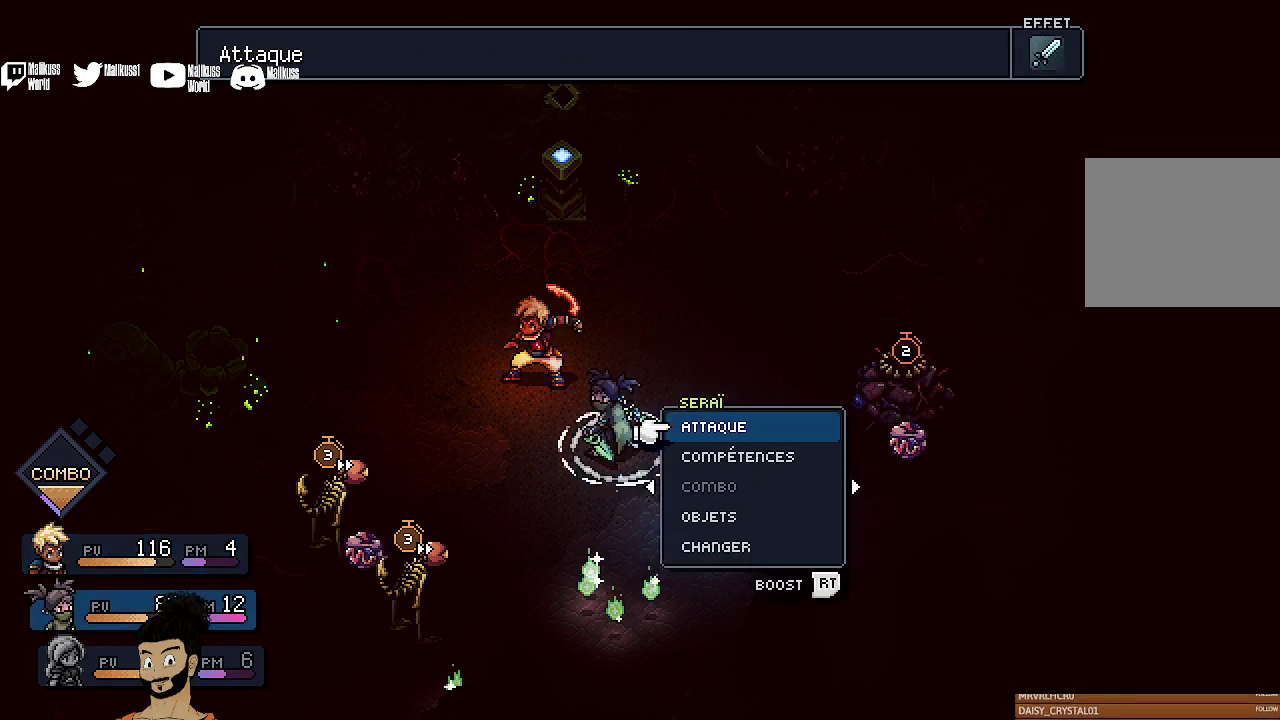
{"dt_ms": 500, "buttons": [], "left_stick": "center", "events": [[67, "DPAD_RIGHT", "up"], [300, "DPAD_LEFT", "down"], [433, "DPAD_LEFT", "up"]]}
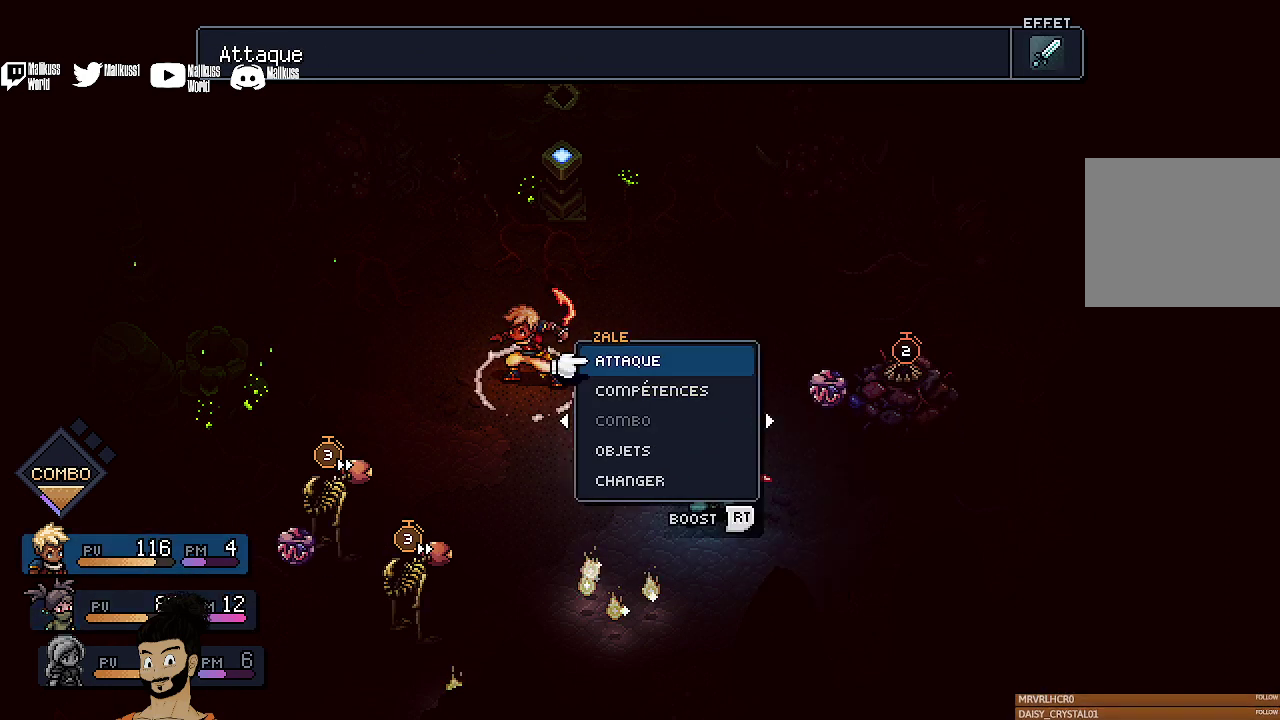
{"dt_ms": 500, "buttons": [], "left_stick": "center", "events": [[333, "A", "down"], [467, "A", "up"]]}
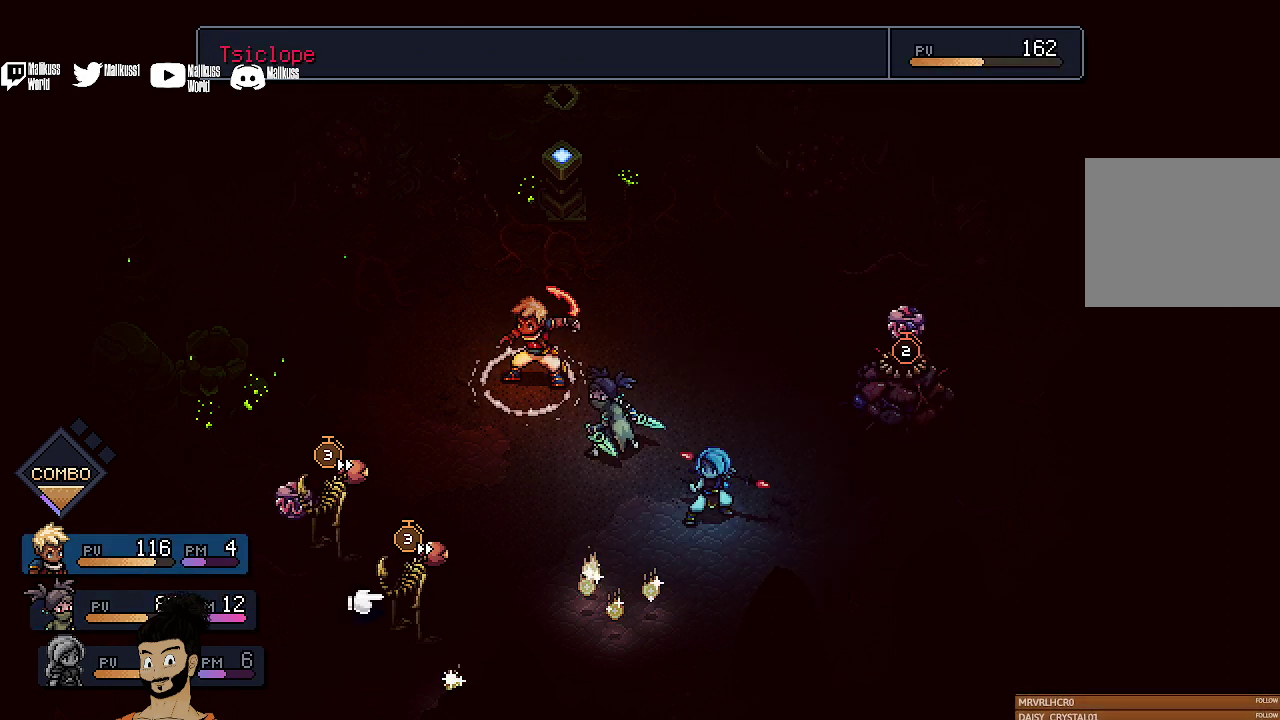
{"dt_ms": 500, "buttons": [], "left_stick": "center", "events": []}
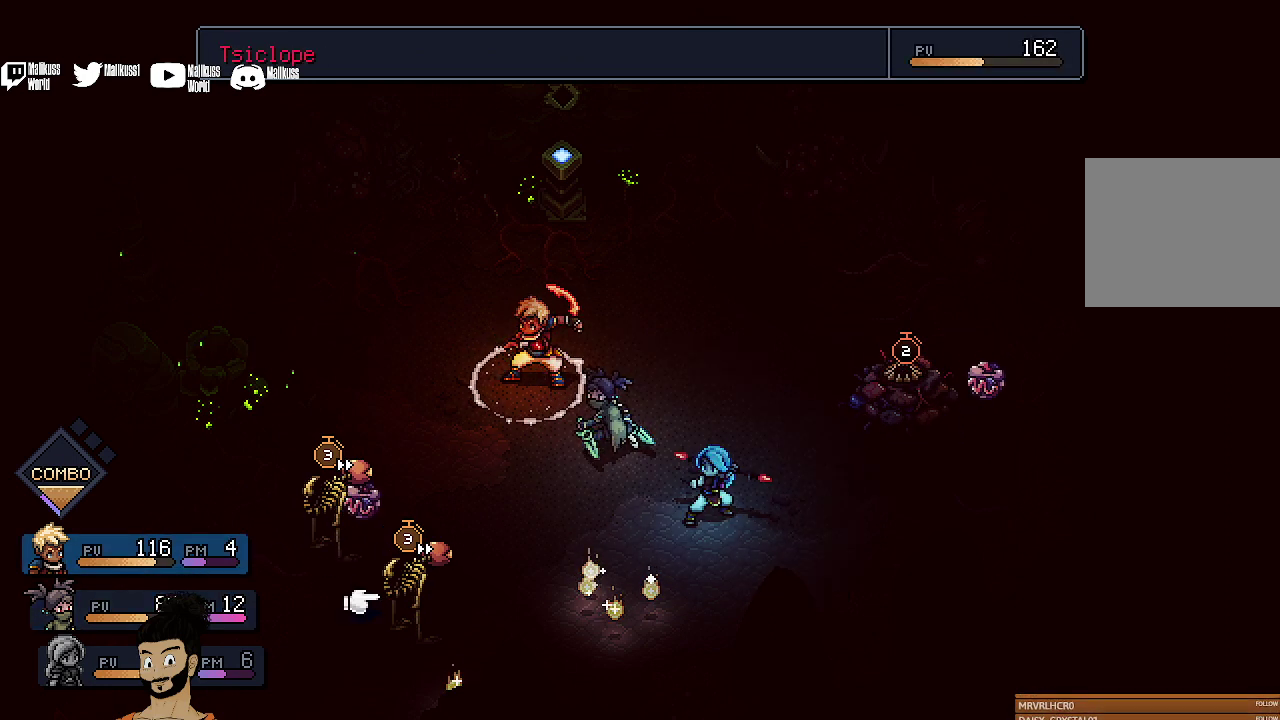
{"dt_ms": 500, "buttons": [], "left_stick": "center", "events": []}
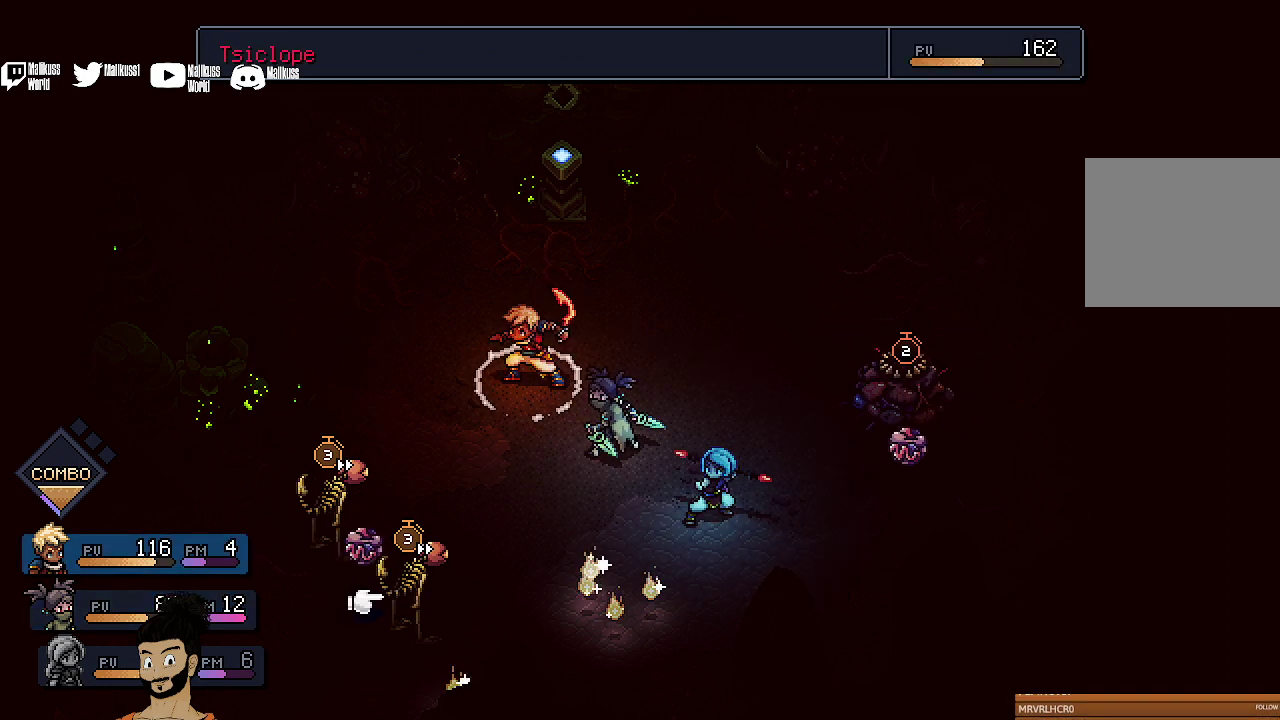
{"dt_ms": 500, "buttons": ["R2"], "left_stick": "center", "events": [[267, "R2", "down"]]}
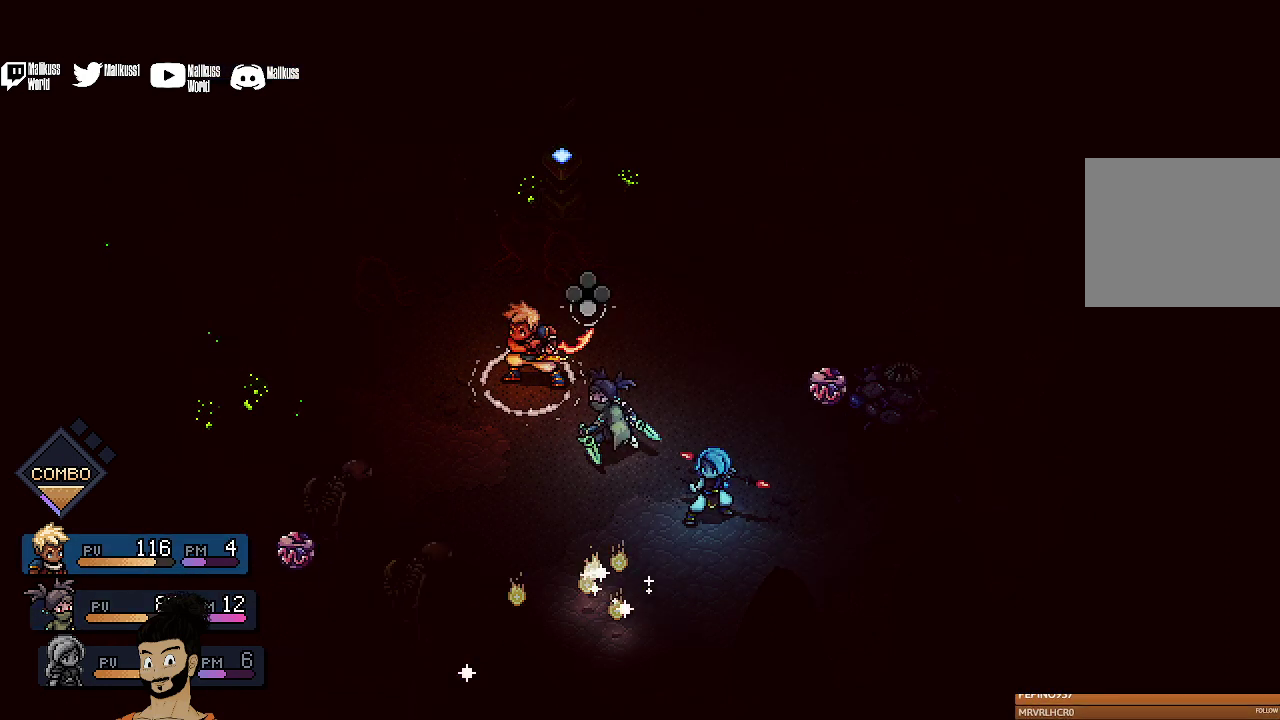
{"dt_ms": 600, "buttons": ["R2"], "left_stick": "center", "events": [[333, "A", "down"], [500, "A", "up"]]}
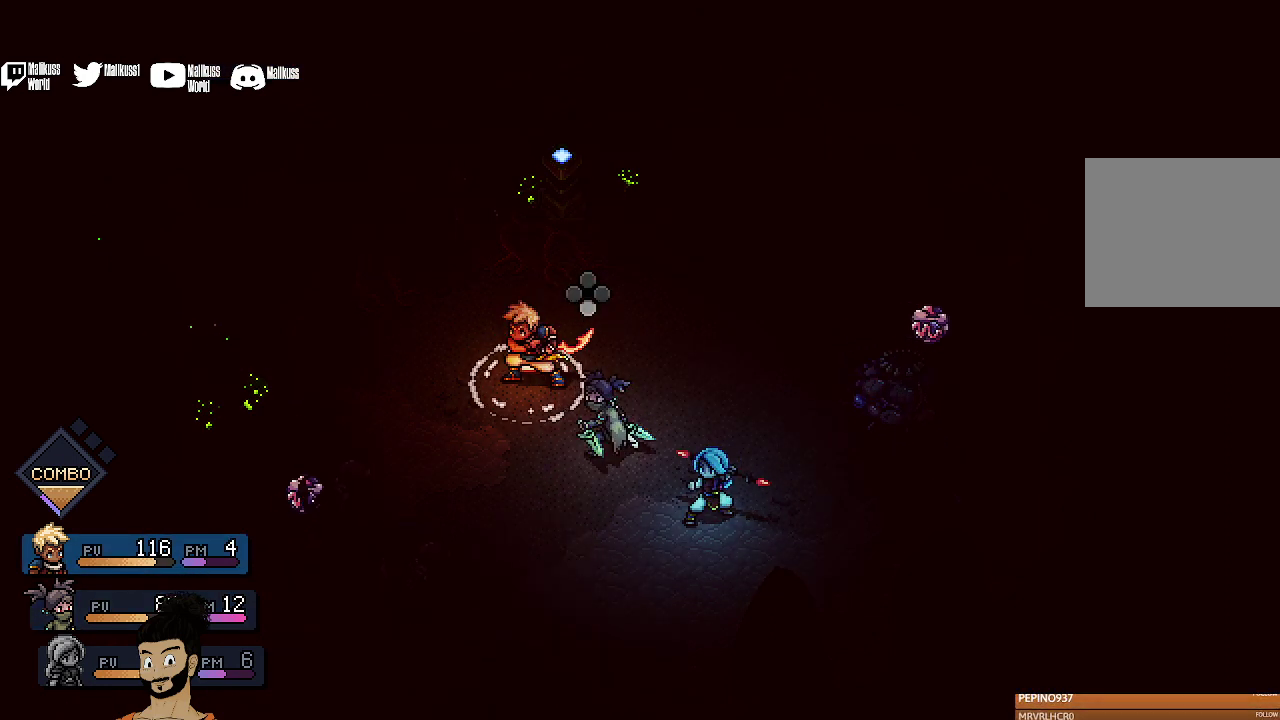
{"dt_ms": 400, "buttons": [], "left_stick": "center", "events": [[33, "R2", "up"]]}